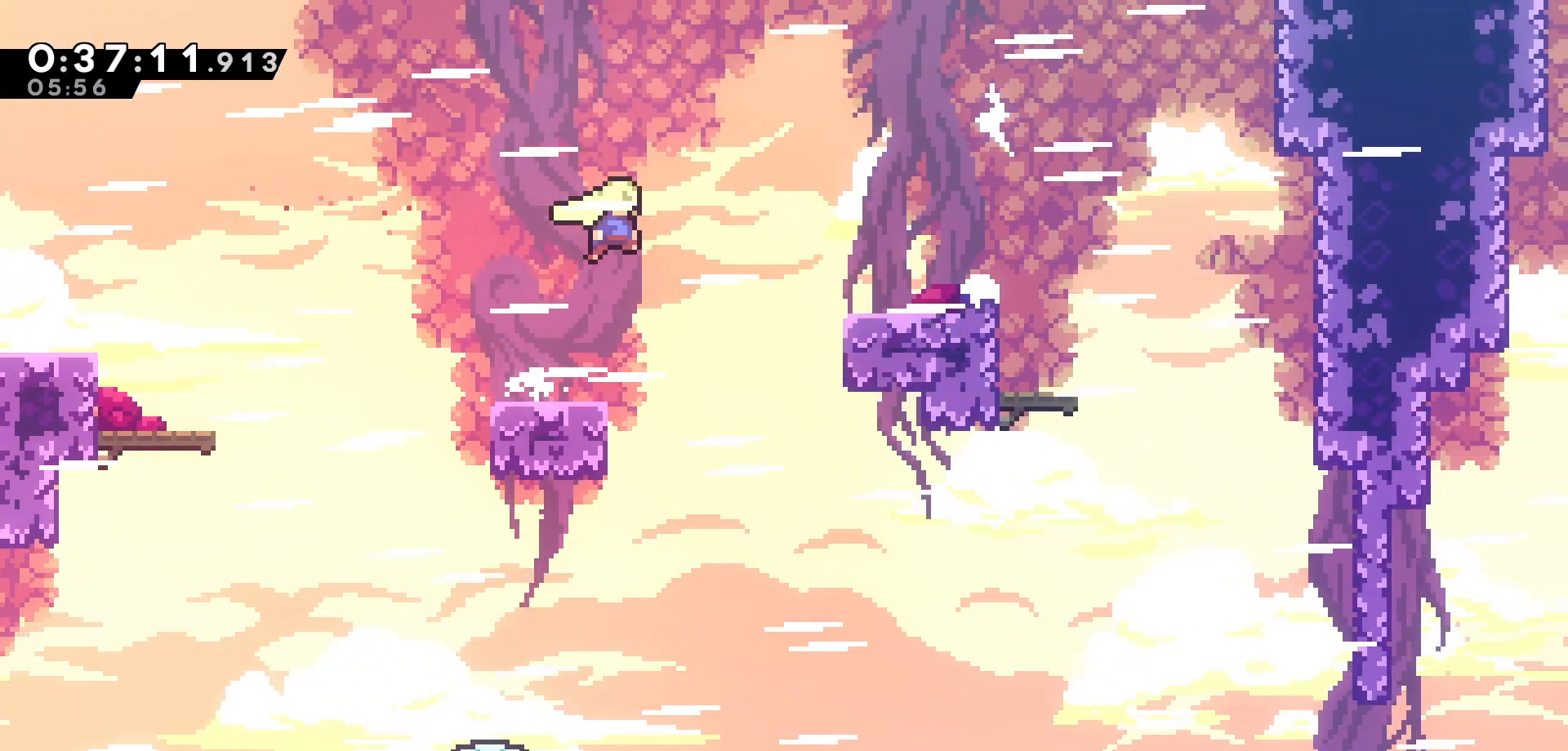
Gameplay with keyboard; each line is a JSON object with the keys held at the frame after it. "events" lists presses ("down") and releases ("up") of "dash", "demo", "down", "grab", "jump", "jump2", "left", "pause", "right", "talk" and "up" between this image and that frame as [ms after this image, input, new state], when the widget could be followed in between. No other keys are recorded. Mouse input is not recorded. Key names are as the overlay labels them; some are game actions (e.g. jump) rather than physical keys.
{"keys": [], "events": [[83, "dash", "down"], [216, "dash", "up"], [433, "right", "up"]]}
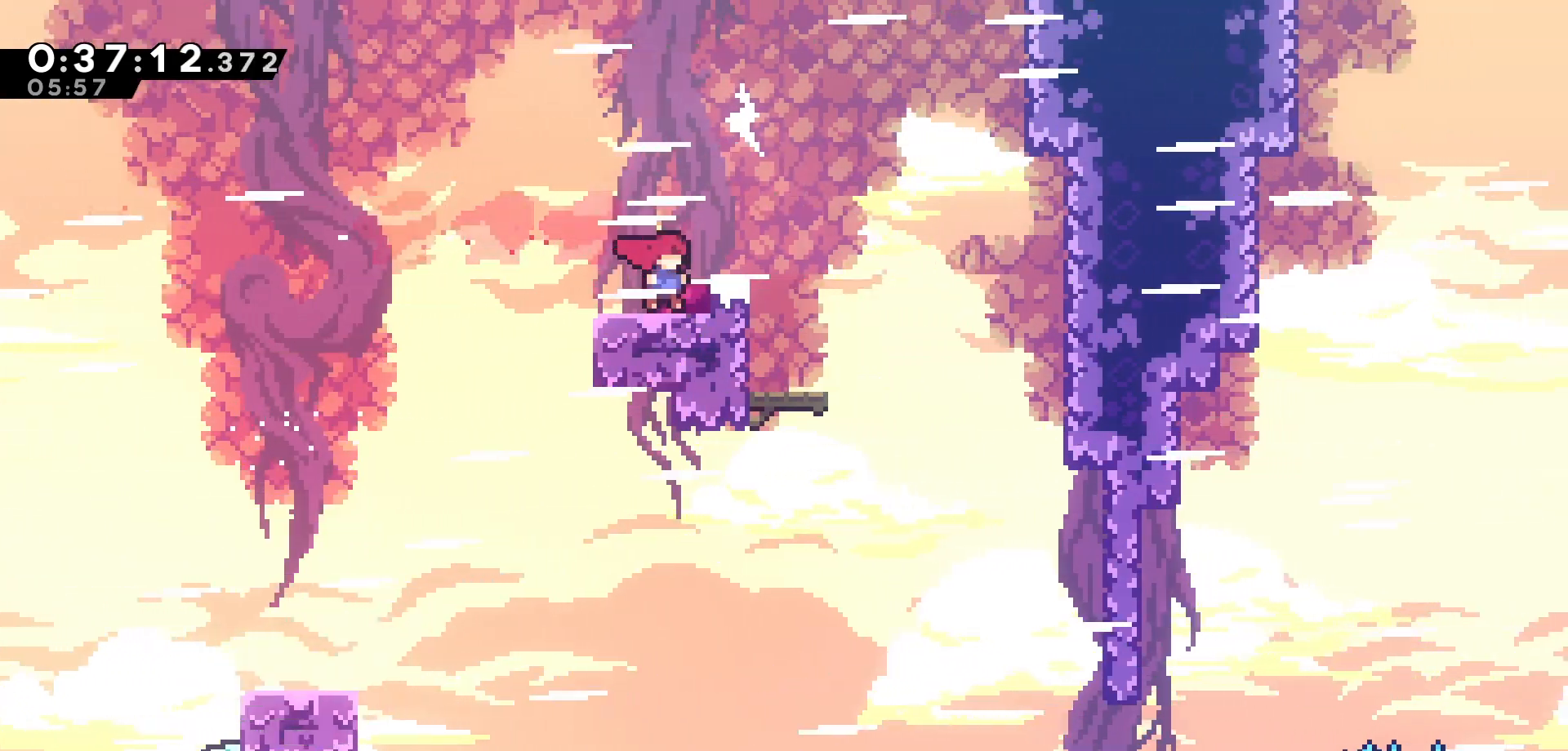
{"keys": [], "events": [[50, "right", "down"], [150, "right", "up"]]}
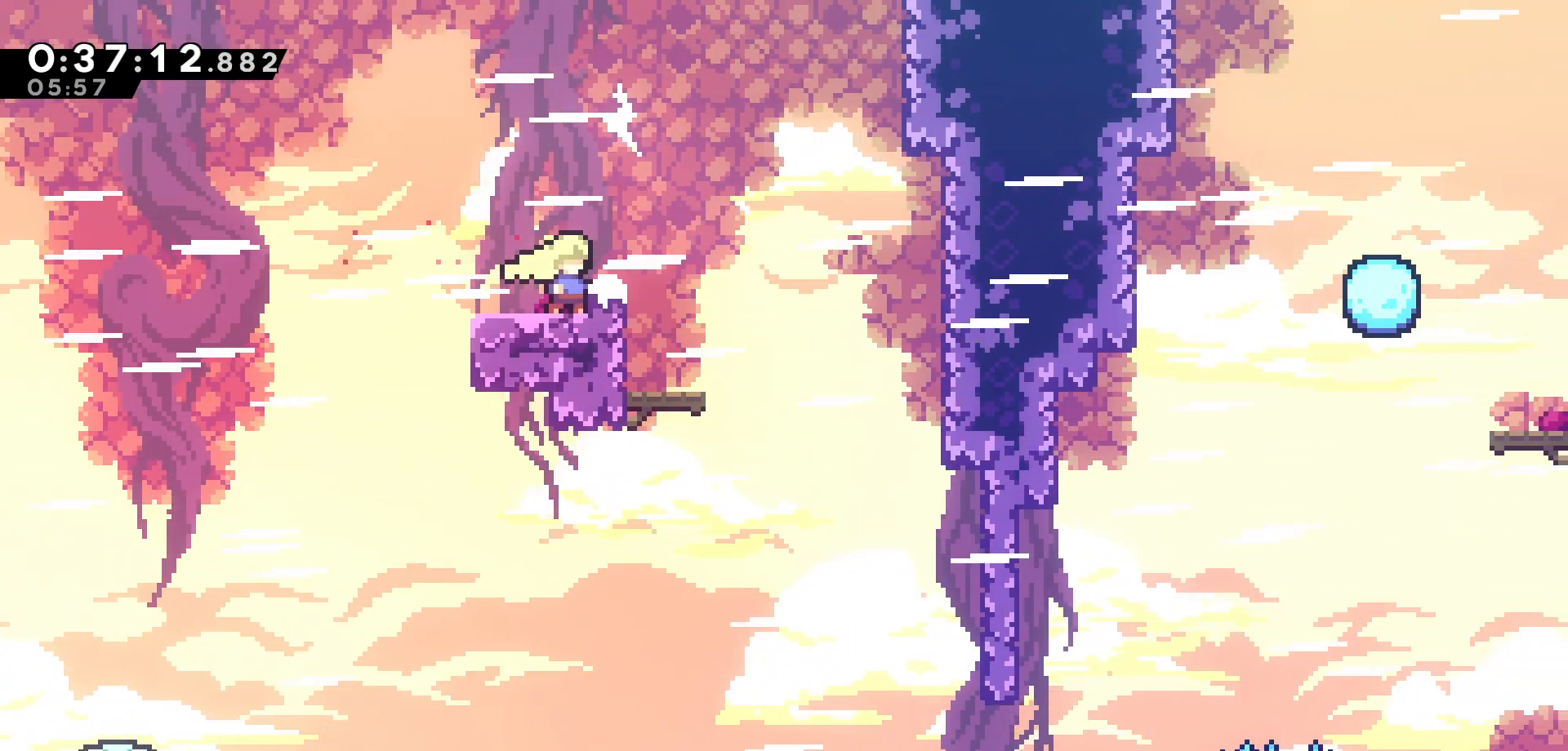
{"keys": ["jump", "right"], "events": [[233, "right", "down"], [366, "jump", "down"]]}
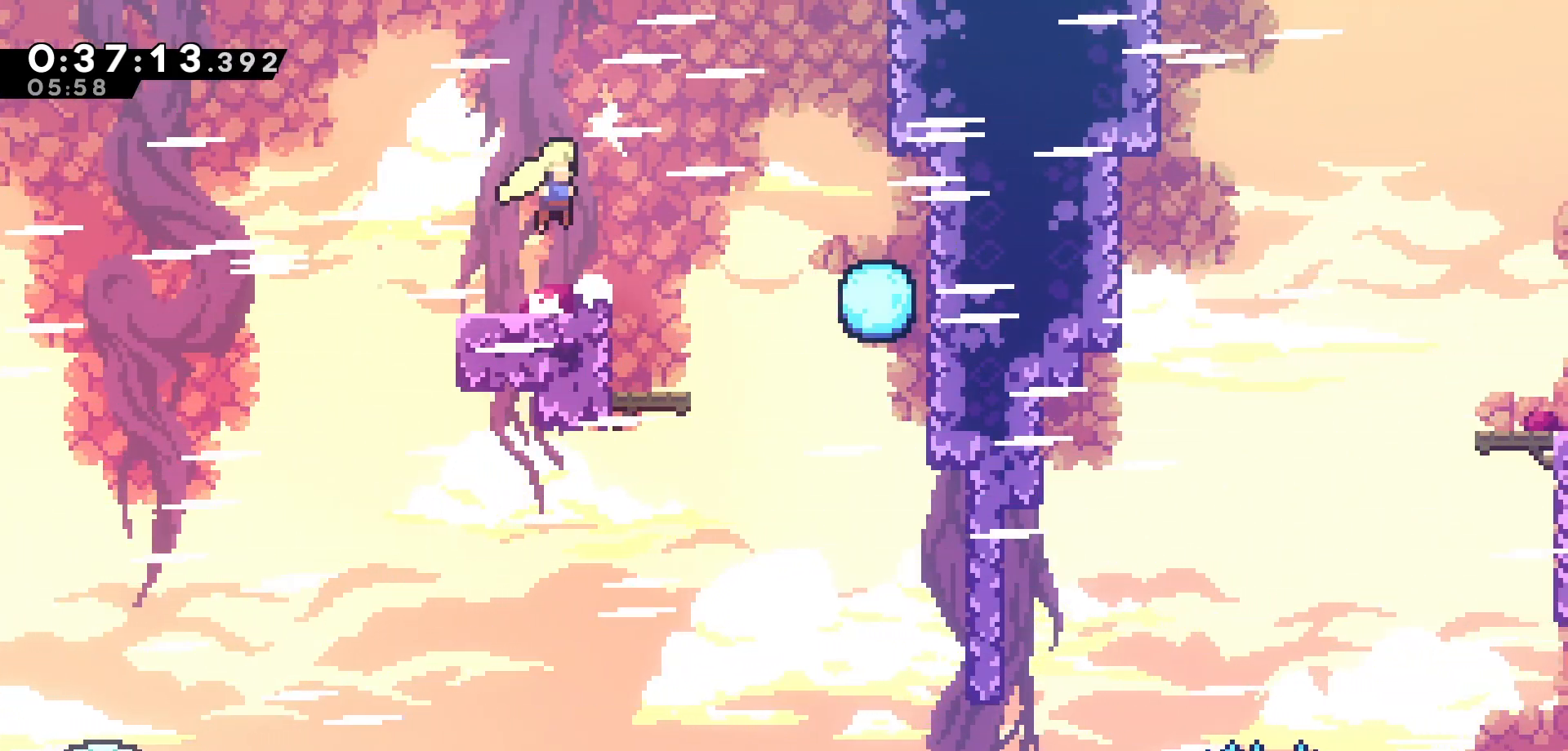
{"keys": [], "events": [[466, "jump", "up"], [466, "right", "up"]]}
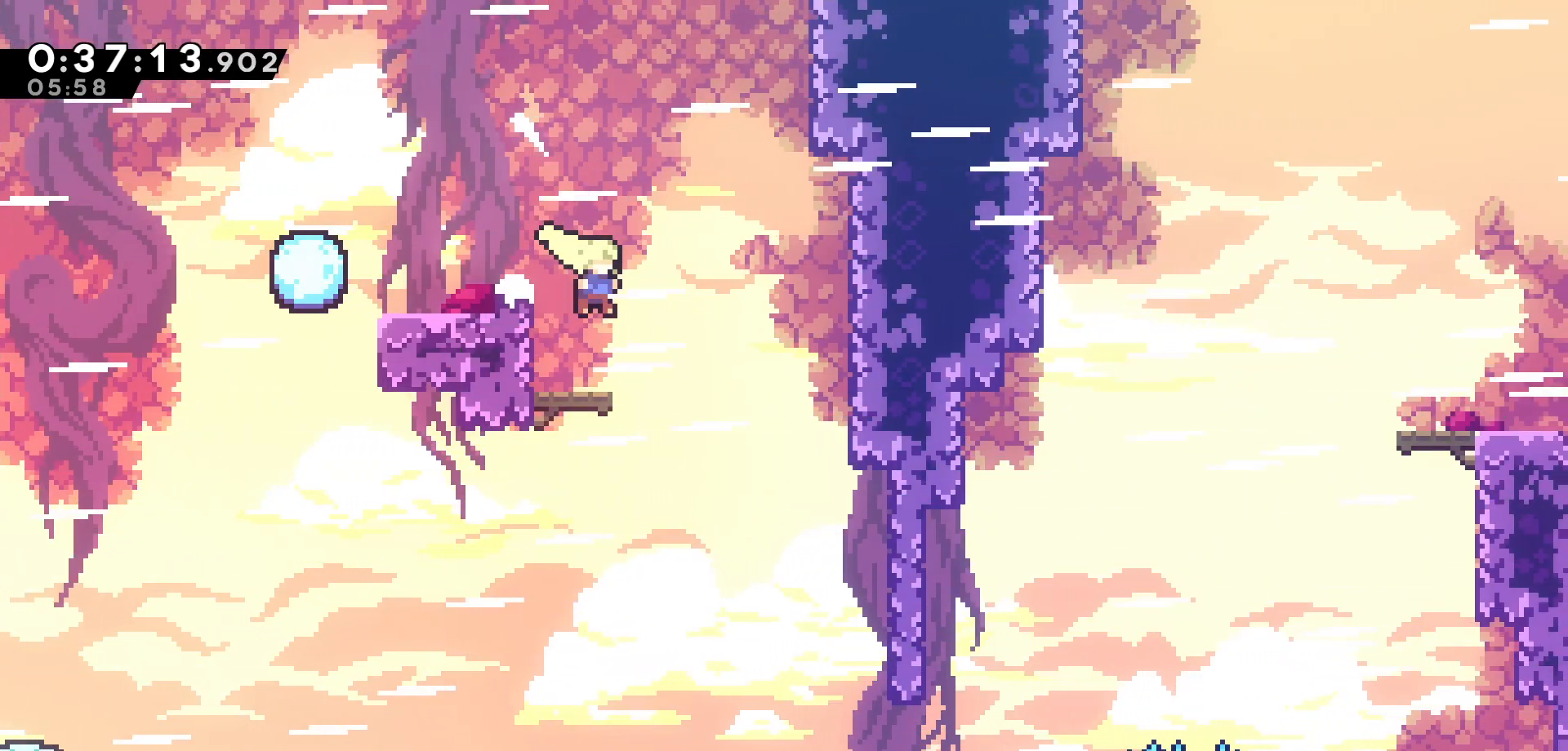
{"keys": ["jump", "right"], "events": [[100, "right", "down"], [216, "jump", "down"]]}
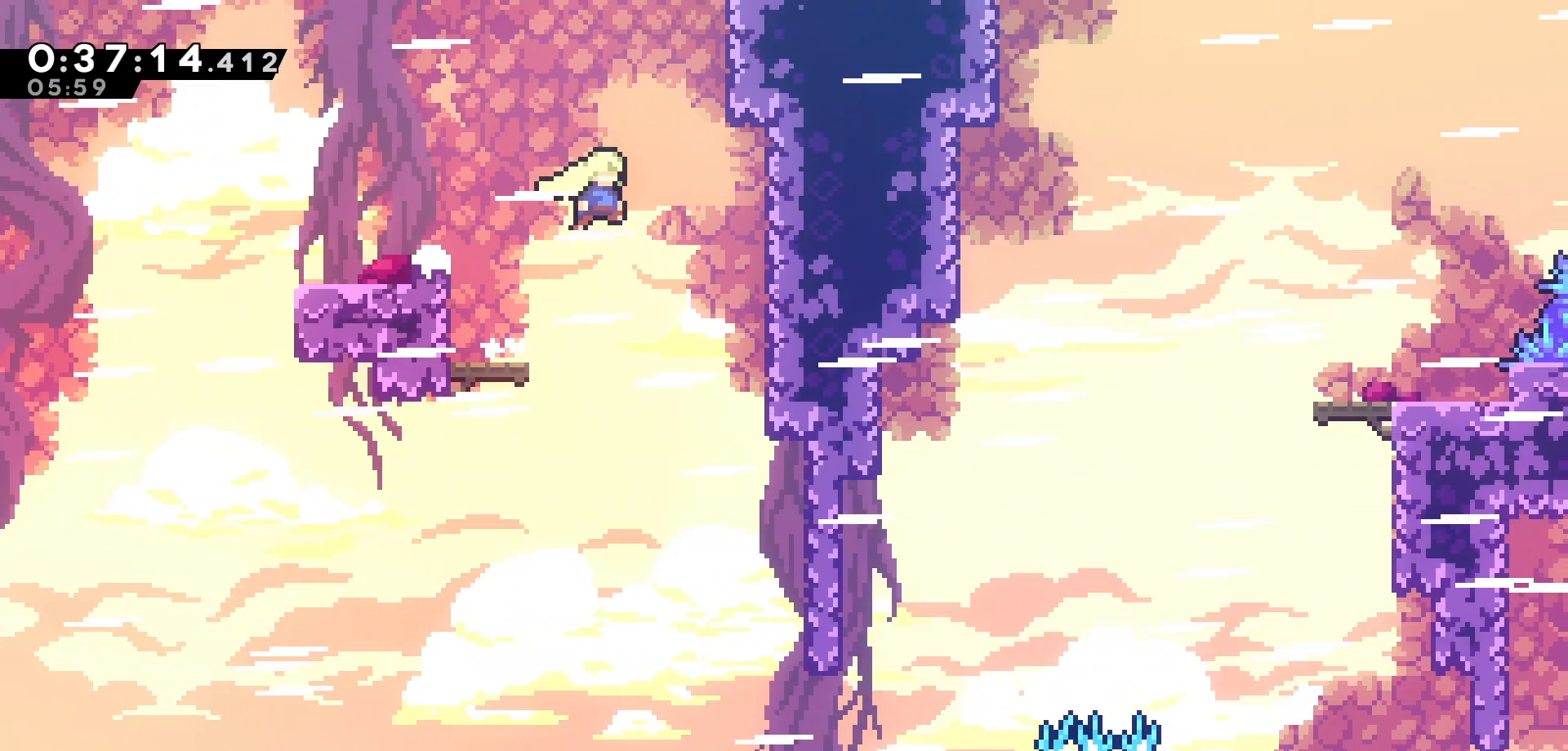
{"keys": ["right"], "events": [[233, "jump", "up"]]}
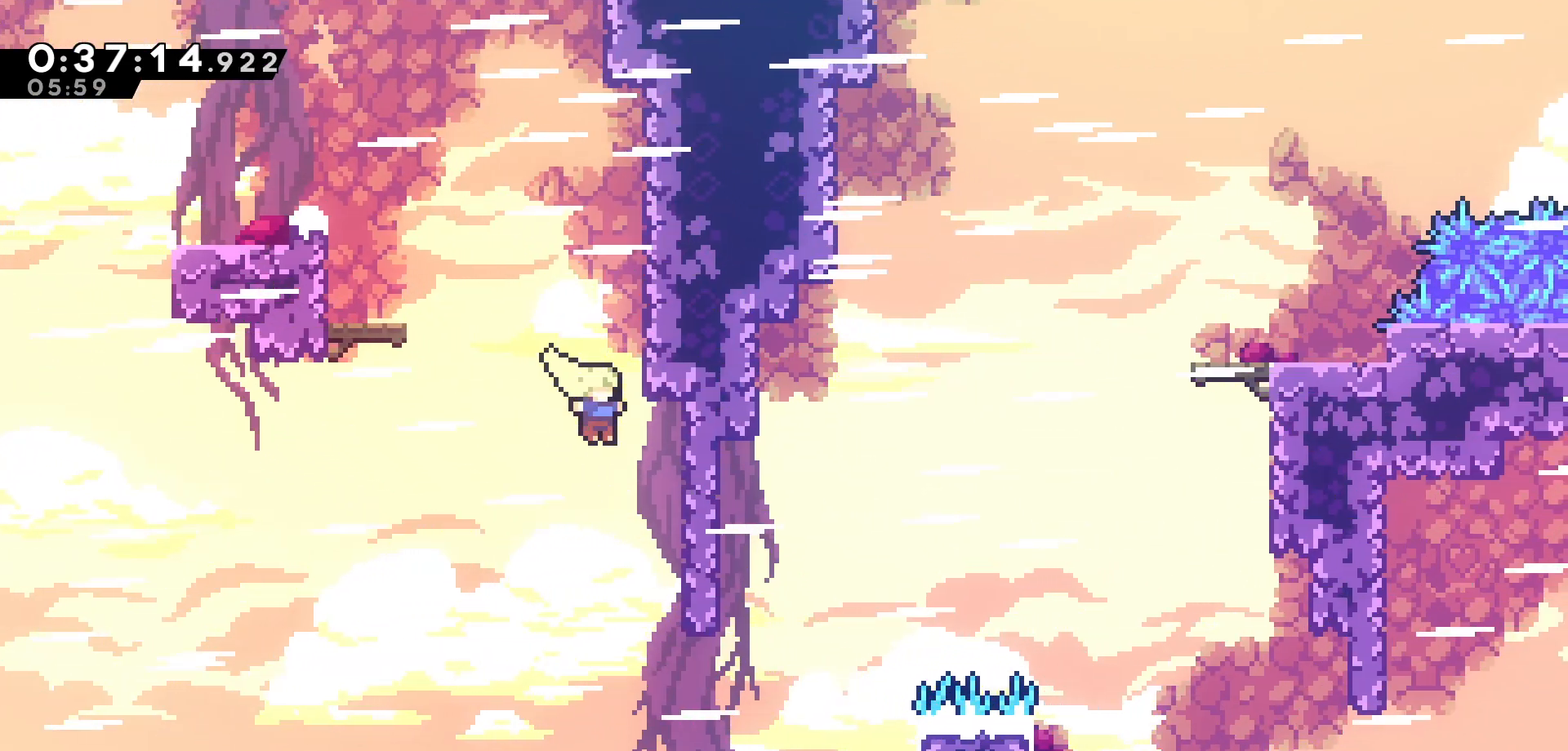
{"keys": ["right"], "events": []}
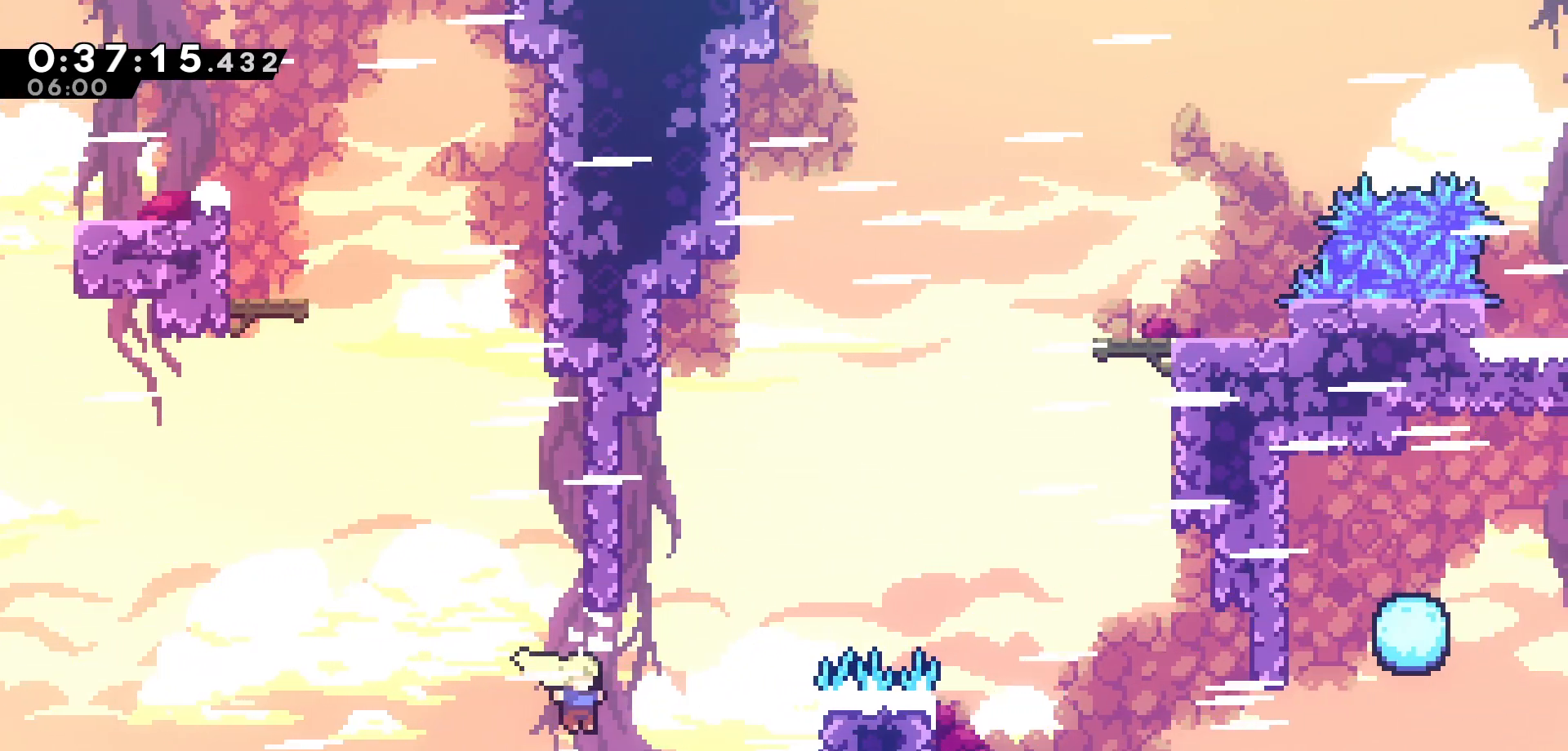
{"keys": ["dash", "up"], "events": [[183, "jump", "down"], [383, "up", "down"], [416, "right", "up"], [433, "jump", "up"], [483, "dash", "down"]]}
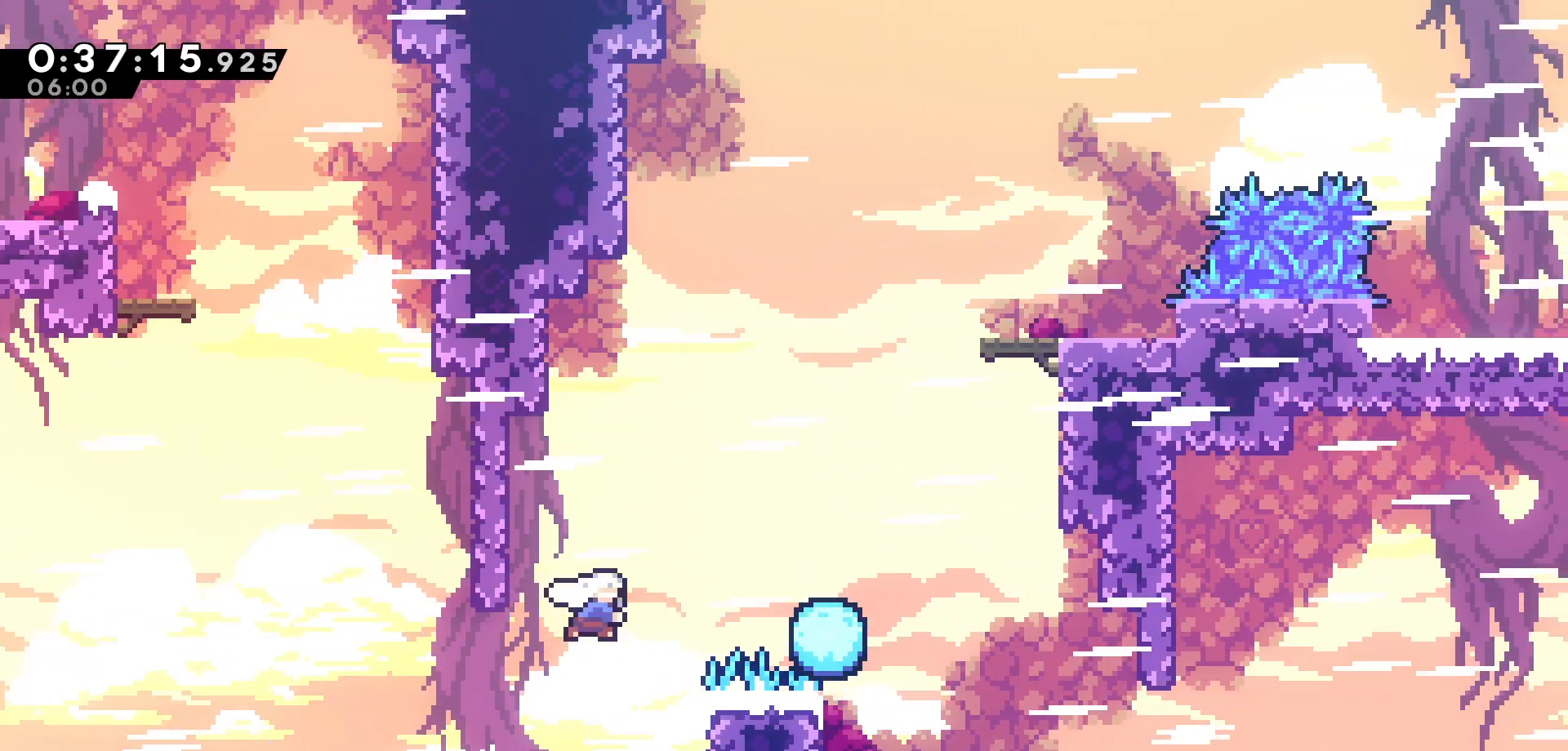
{"keys": ["jump", "right"], "events": [[133, "dash", "up"], [150, "left", "down"], [166, "up", "up"], [266, "jump", "down"], [350, "left", "up"], [350, "right", "down"]]}
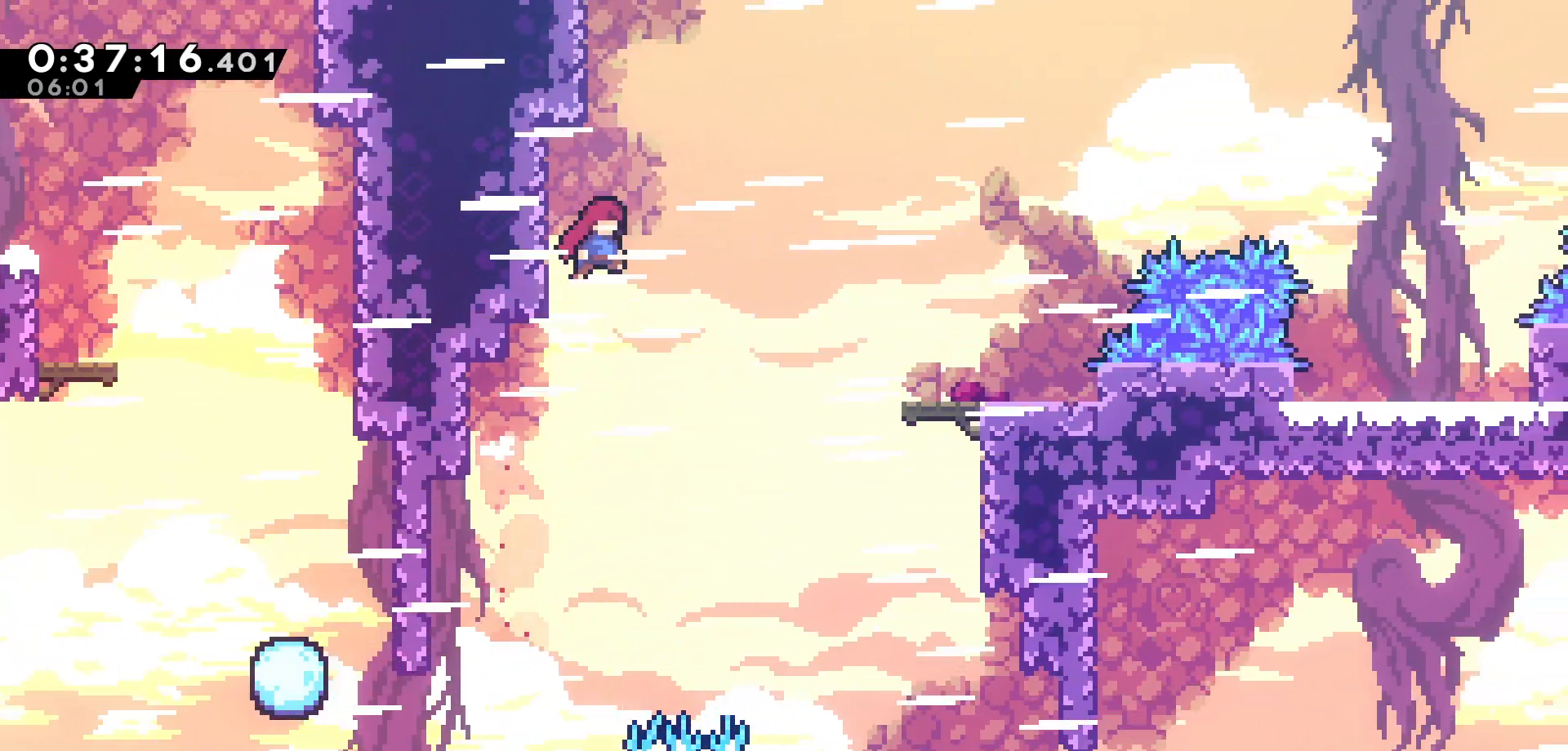
{"keys": ["grab", "right"], "events": [[33, "right", "up"], [100, "left", "down"], [133, "grab", "down"], [316, "jump", "up"], [366, "left", "up"], [433, "right", "down"]]}
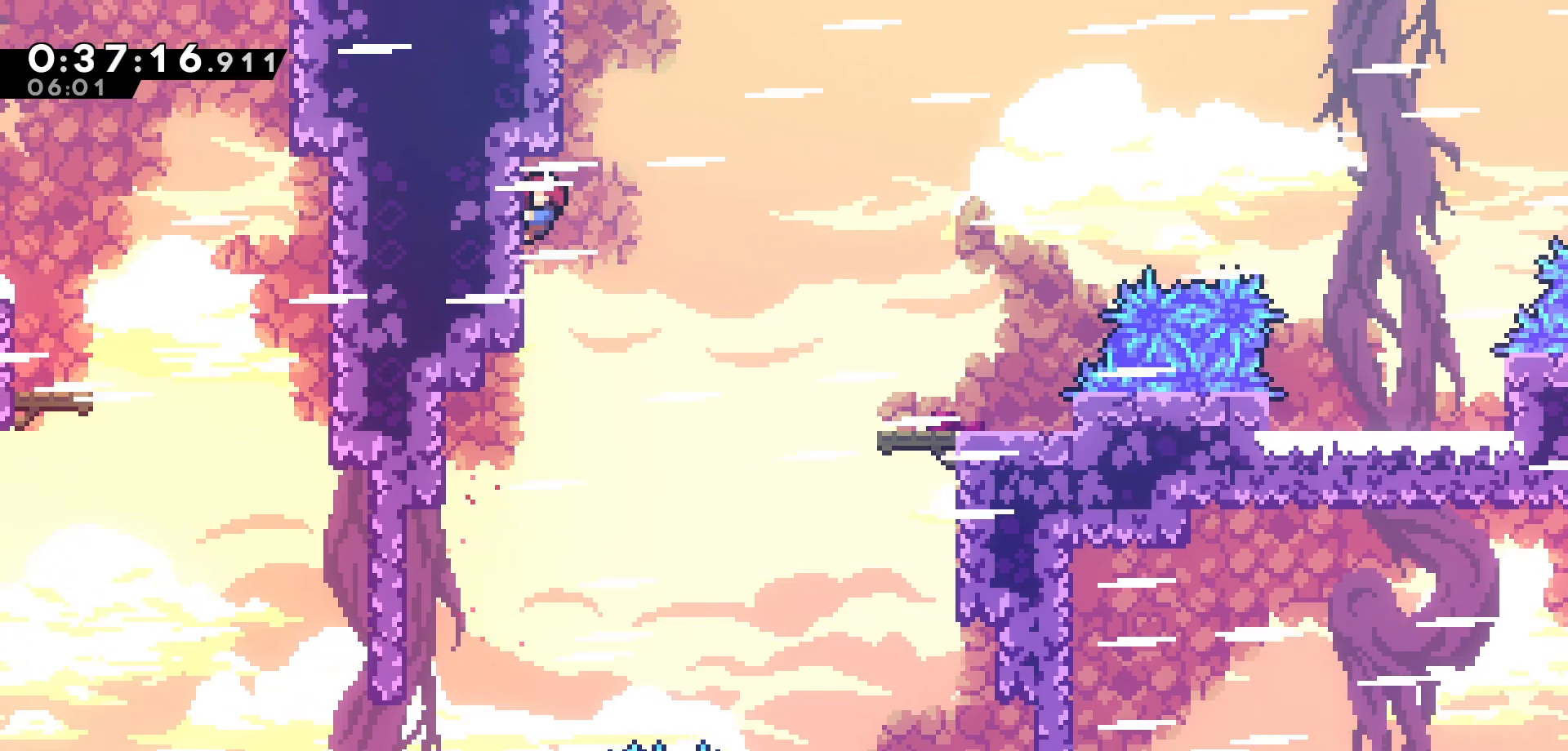
{"keys": ["grab", "jump", "left"], "events": [[83, "jump", "down"], [116, "right", "up"], [133, "left", "down"]]}
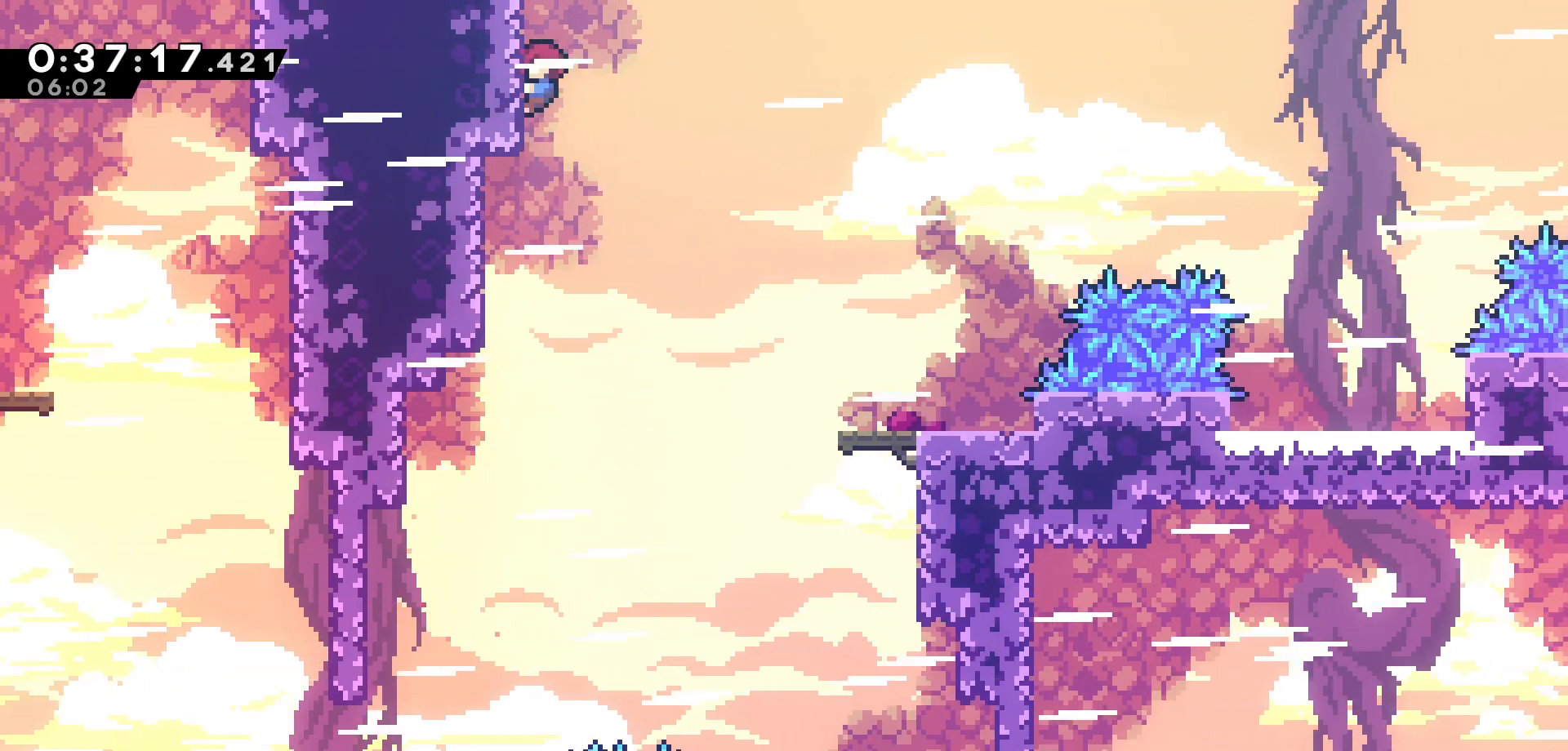
{"keys": ["grab"], "events": [[16, "jump", "up"], [66, "left", "up"], [333, "down", "down"], [433, "down", "up"]]}
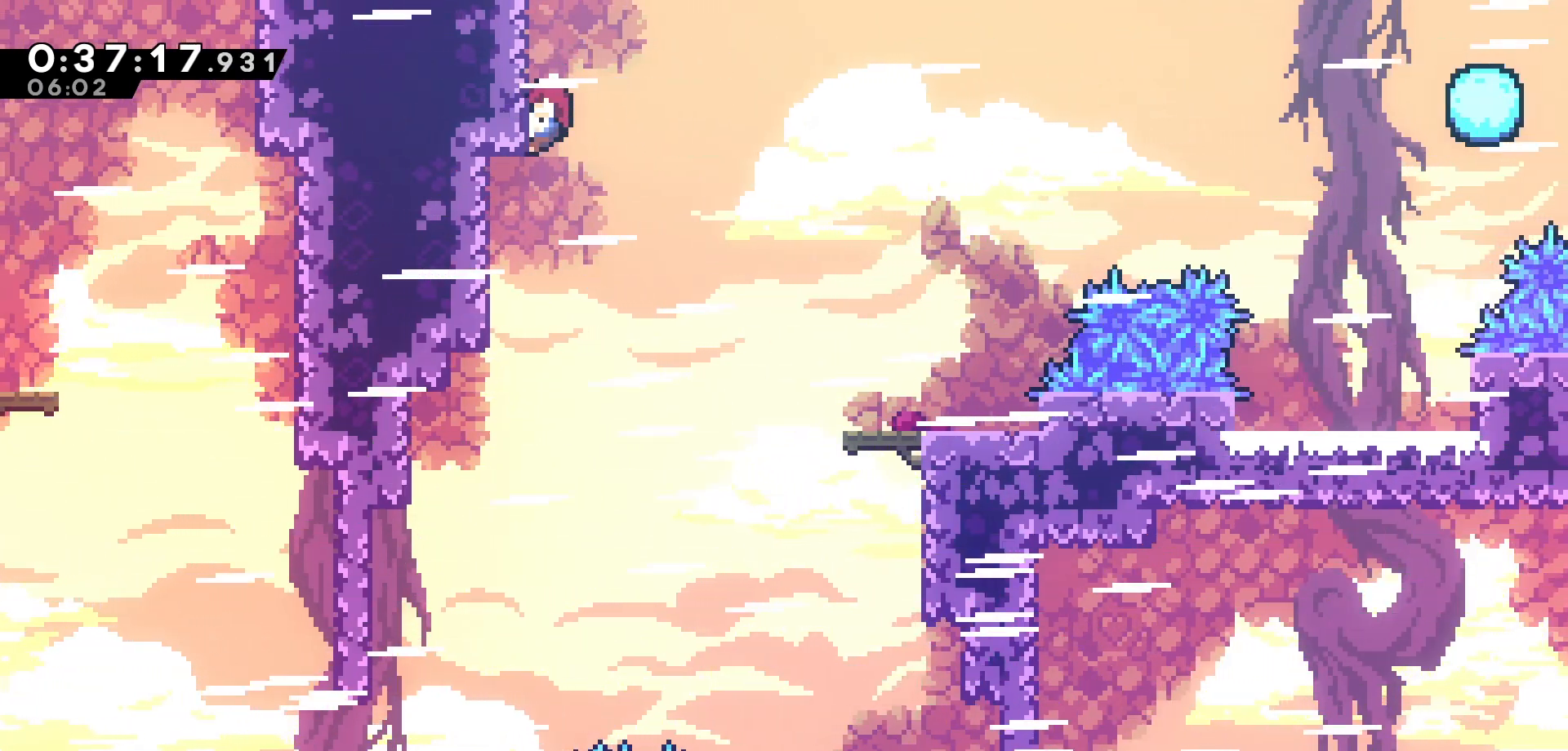
{"keys": ["right"], "events": [[116, "right", "down"], [183, "jump", "down"], [466, "jump", "up"], [483, "grab", "up"]]}
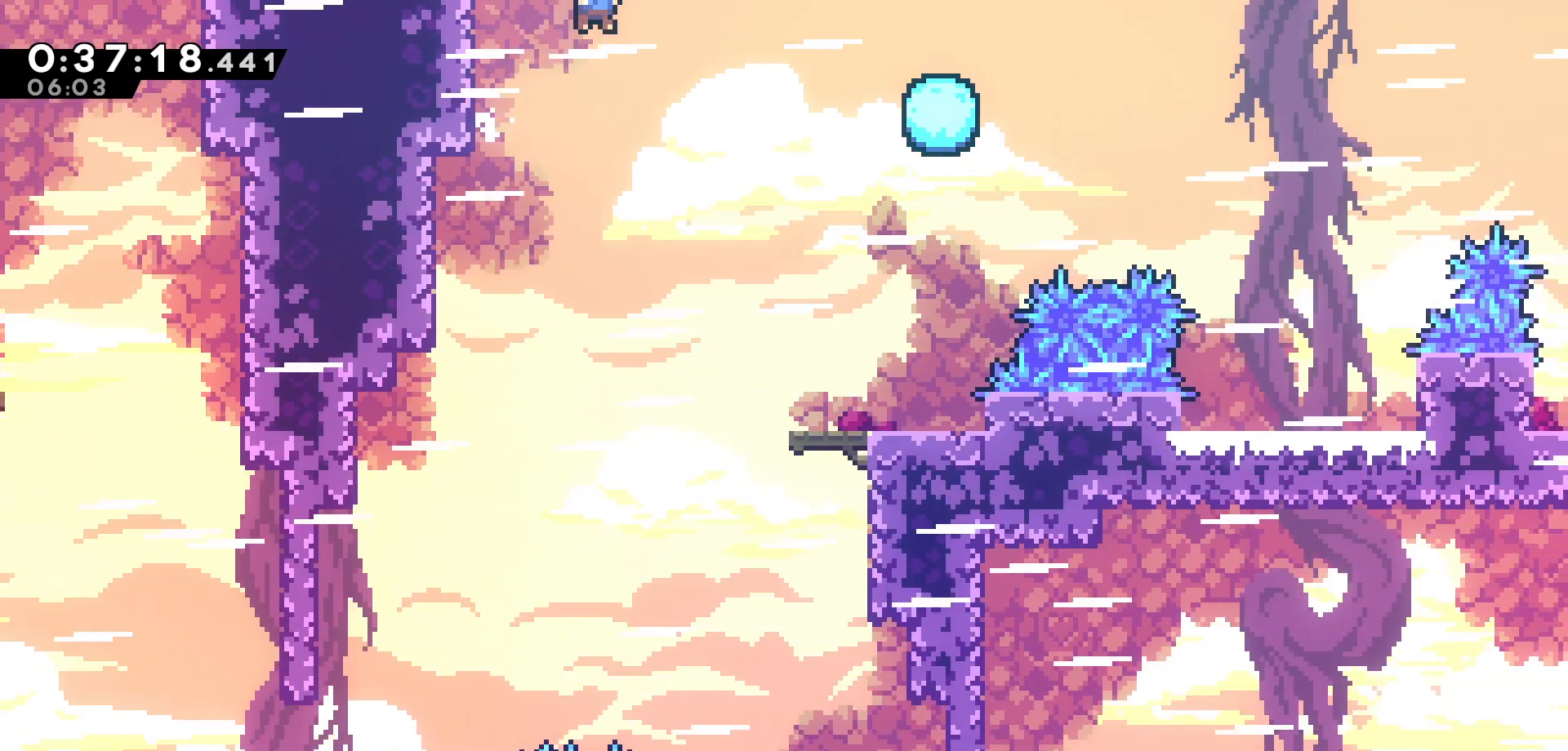
{"keys": [], "events": [[33, "dash", "down"], [216, "dash", "up"], [366, "right", "up"]]}
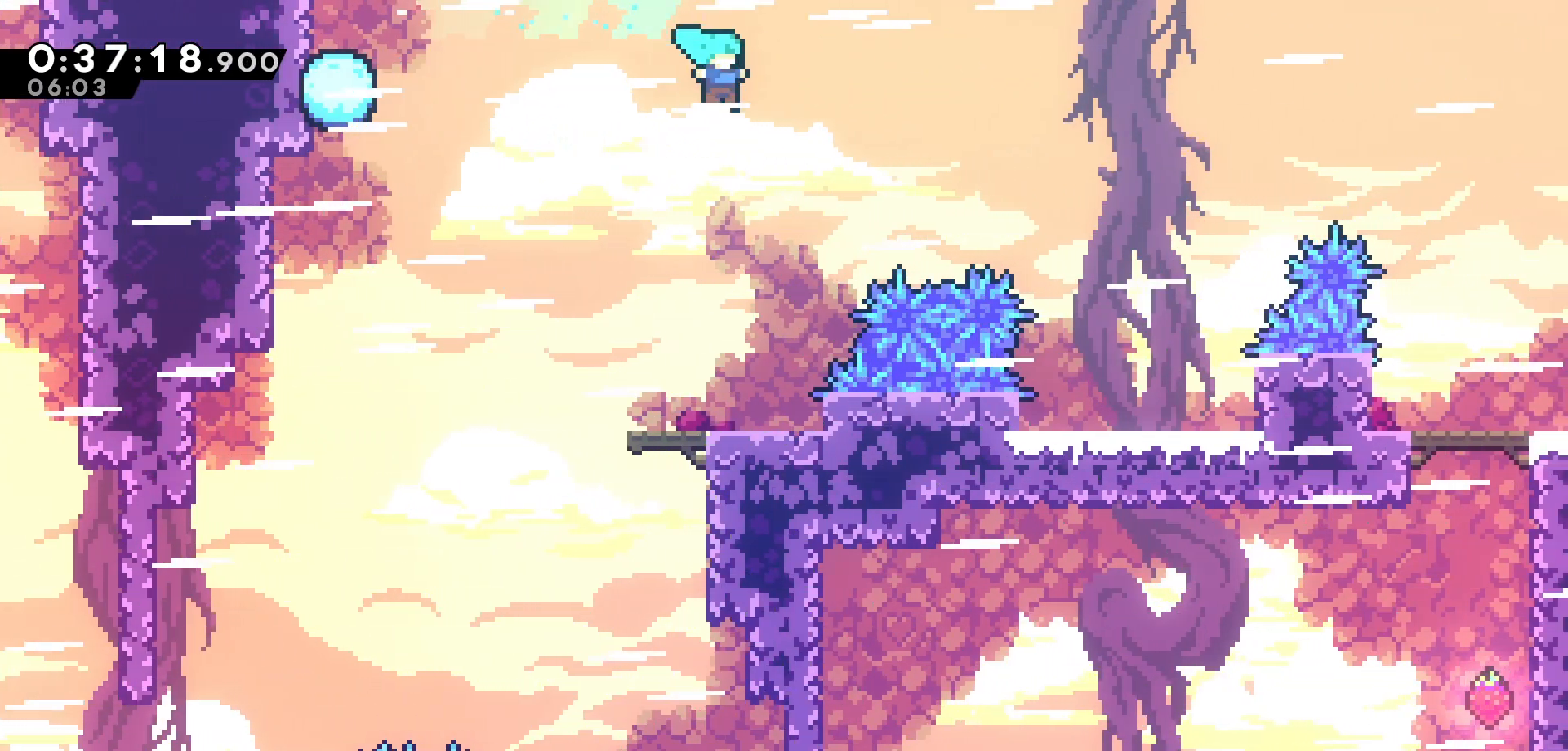
{"keys": [], "events": [[83, "right", "down"], [200, "right", "up"], [316, "right", "down"], [450, "right", "up"]]}
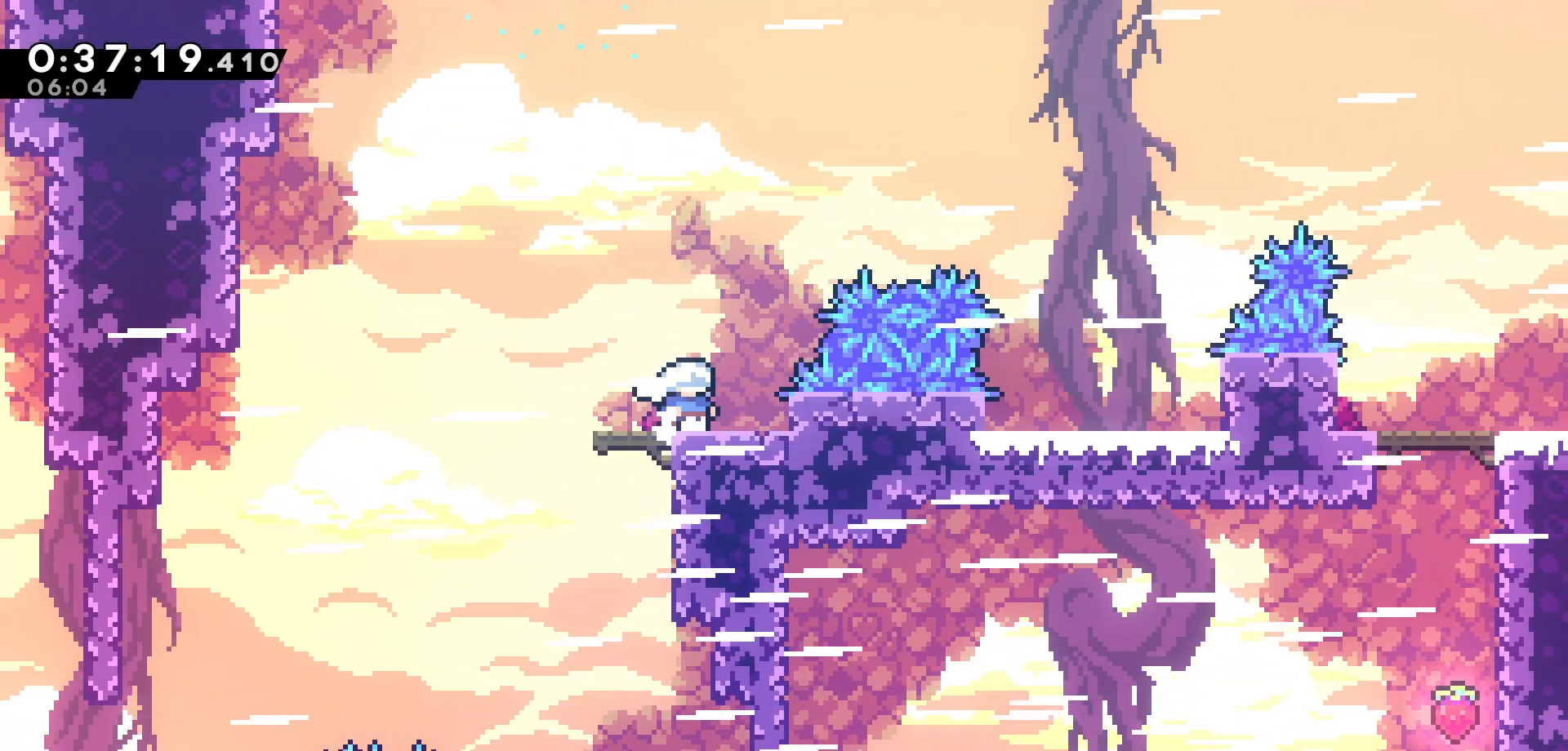
{"keys": [], "events": [[50, "right", "down"], [150, "right", "up"], [233, "right", "down"], [316, "right", "up"], [416, "right", "down"], [483, "right", "up"]]}
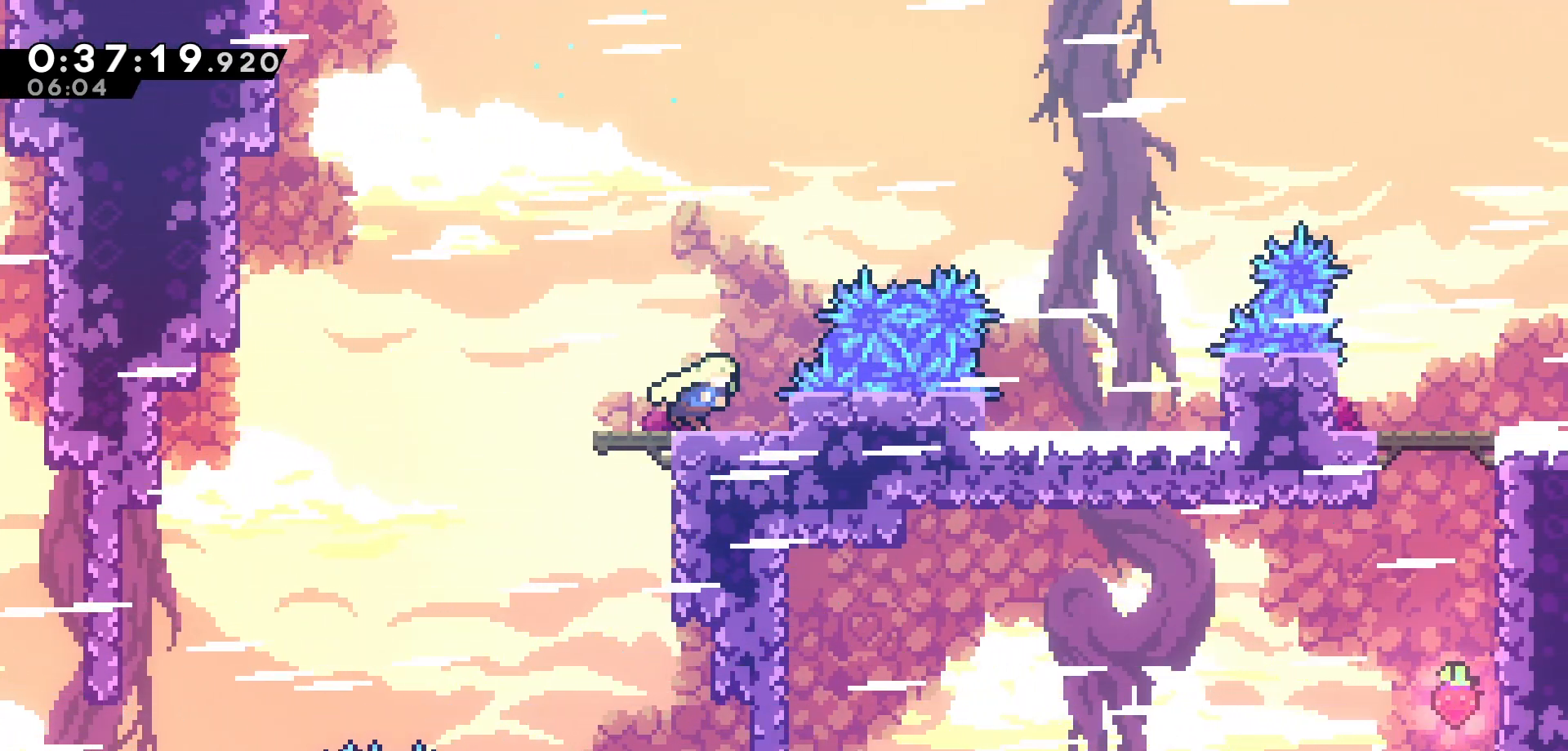
{"keys": ["right"], "events": [[66, "right", "down"], [150, "right", "up"], [250, "right", "down"], [333, "right", "up"], [416, "right", "down"]]}
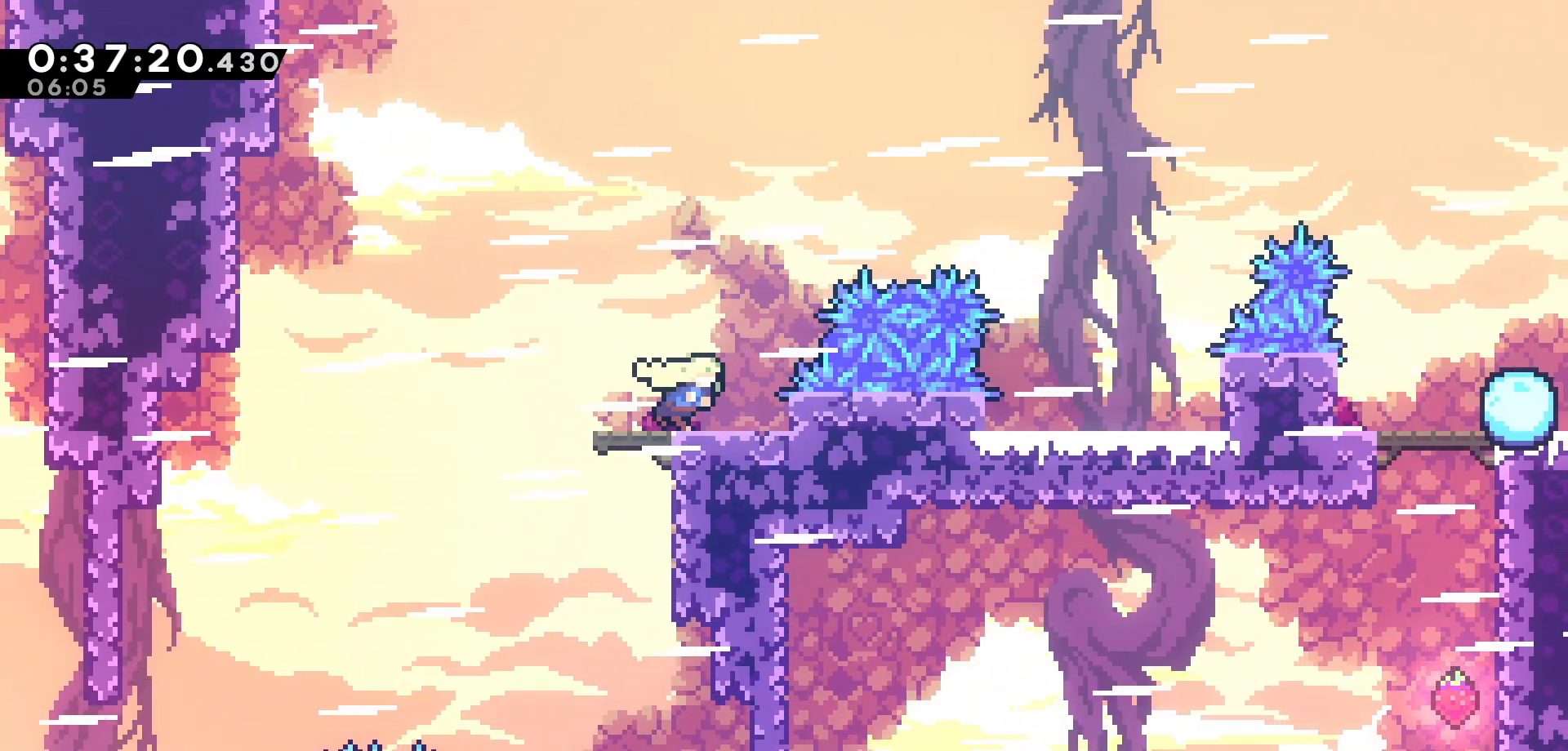
{"keys": ["jump", "right", "up"], "events": [[16, "right", "up"], [100, "right", "down"], [216, "right", "up"], [300, "jump", "down"], [366, "right", "down"], [400, "up", "down"]]}
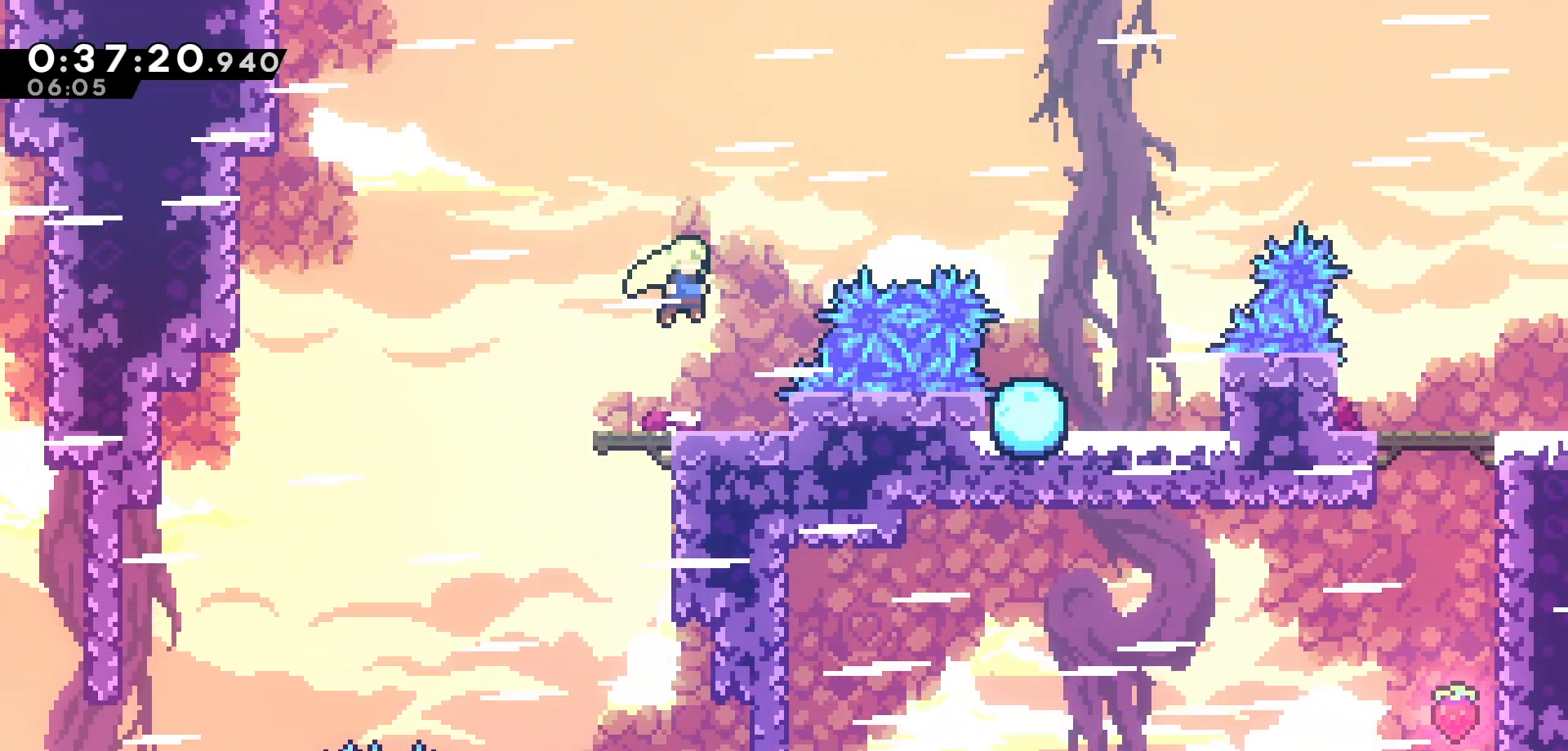
{"keys": ["dash", "right"], "events": [[100, "jump", "up"], [150, "dash", "down"], [316, "dash", "up"], [333, "up", "up"], [416, "dash", "down"]]}
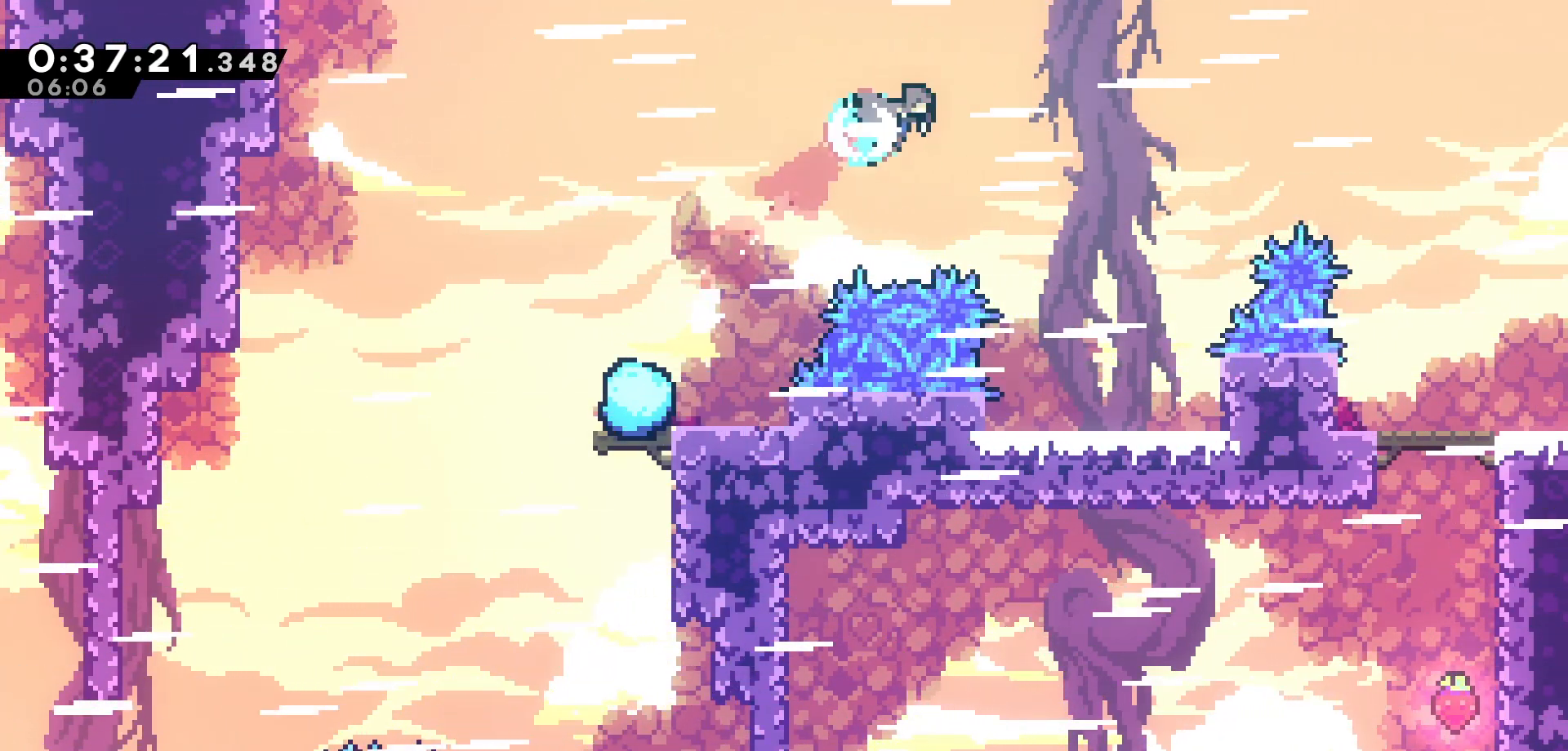
{"keys": [], "events": [[66, "dash", "up"], [150, "right", "up"], [350, "right", "down"], [500, "right", "up"]]}
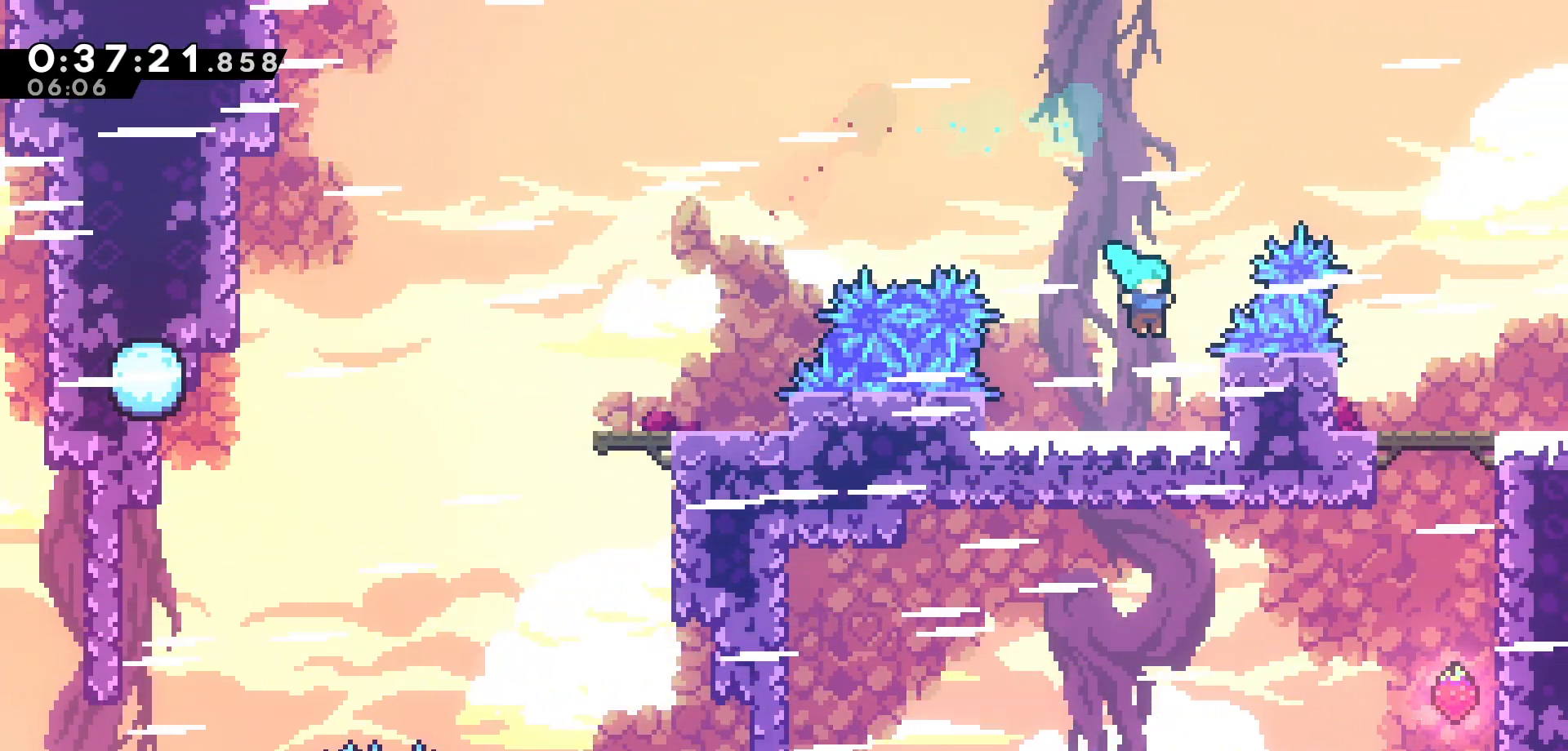
{"keys": [], "events": [[200, "right", "down"], [283, "right", "up"], [366, "right", "down"], [433, "right", "up"]]}
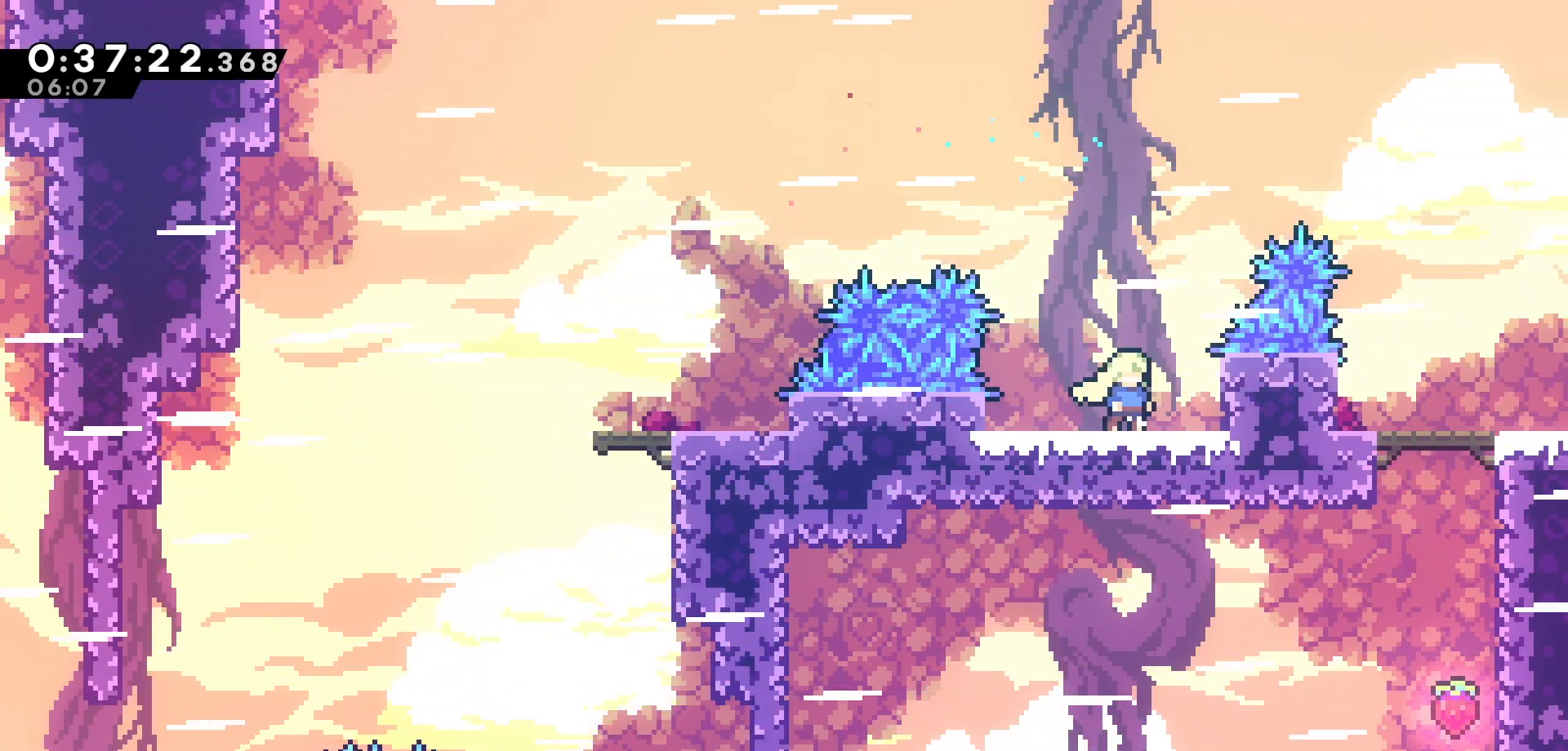
{"keys": ["right"], "events": [[50, "right", "down"], [100, "right", "up"], [233, "right", "down"], [300, "right", "up"], [400, "right", "down"]]}
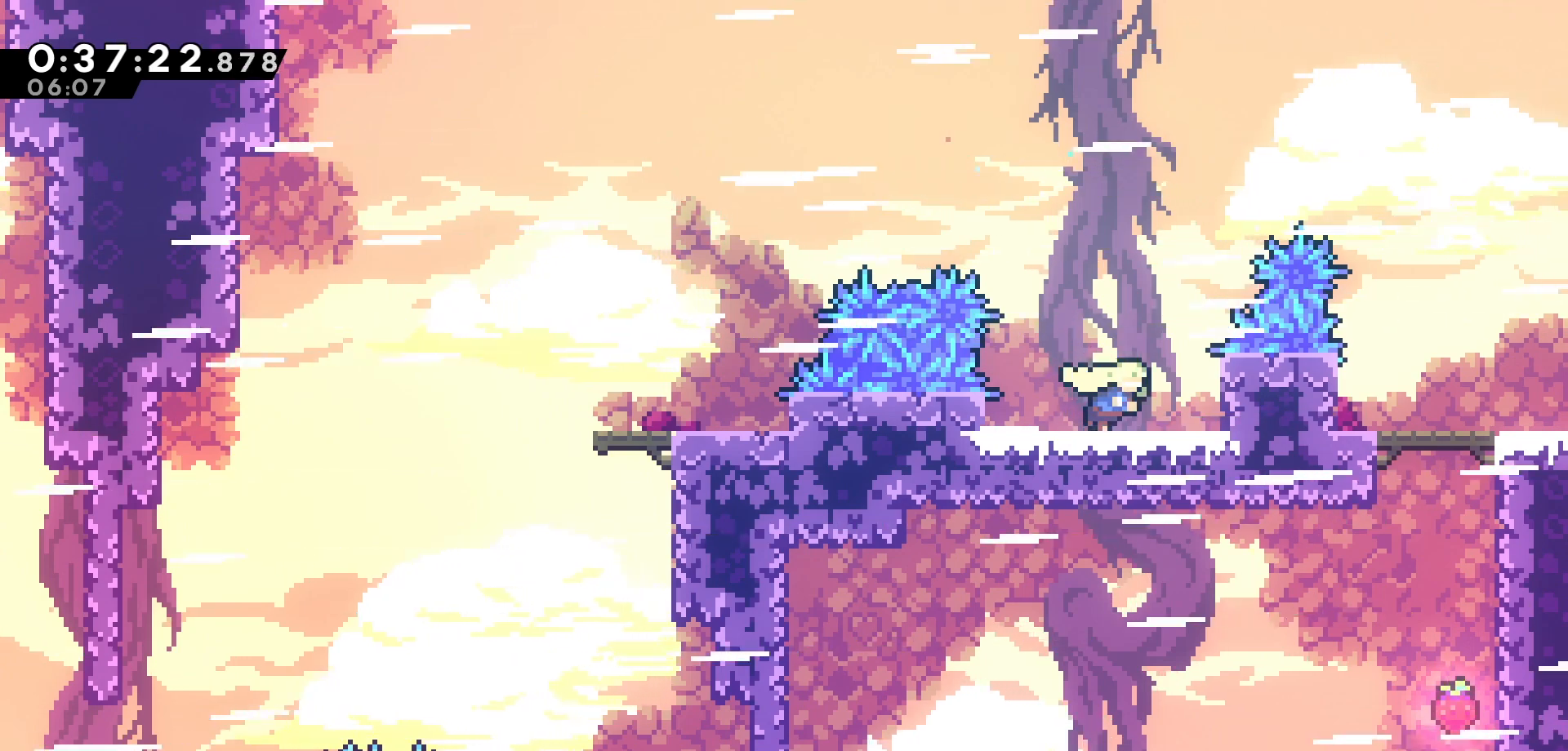
{"keys": ["dash", "right", "up"], "events": [[16, "right", "up"], [116, "jump", "down"], [216, "right", "down"], [333, "right", "up"], [400, "jump", "up"], [416, "right", "down"], [416, "up", "down"], [450, "dash", "down"]]}
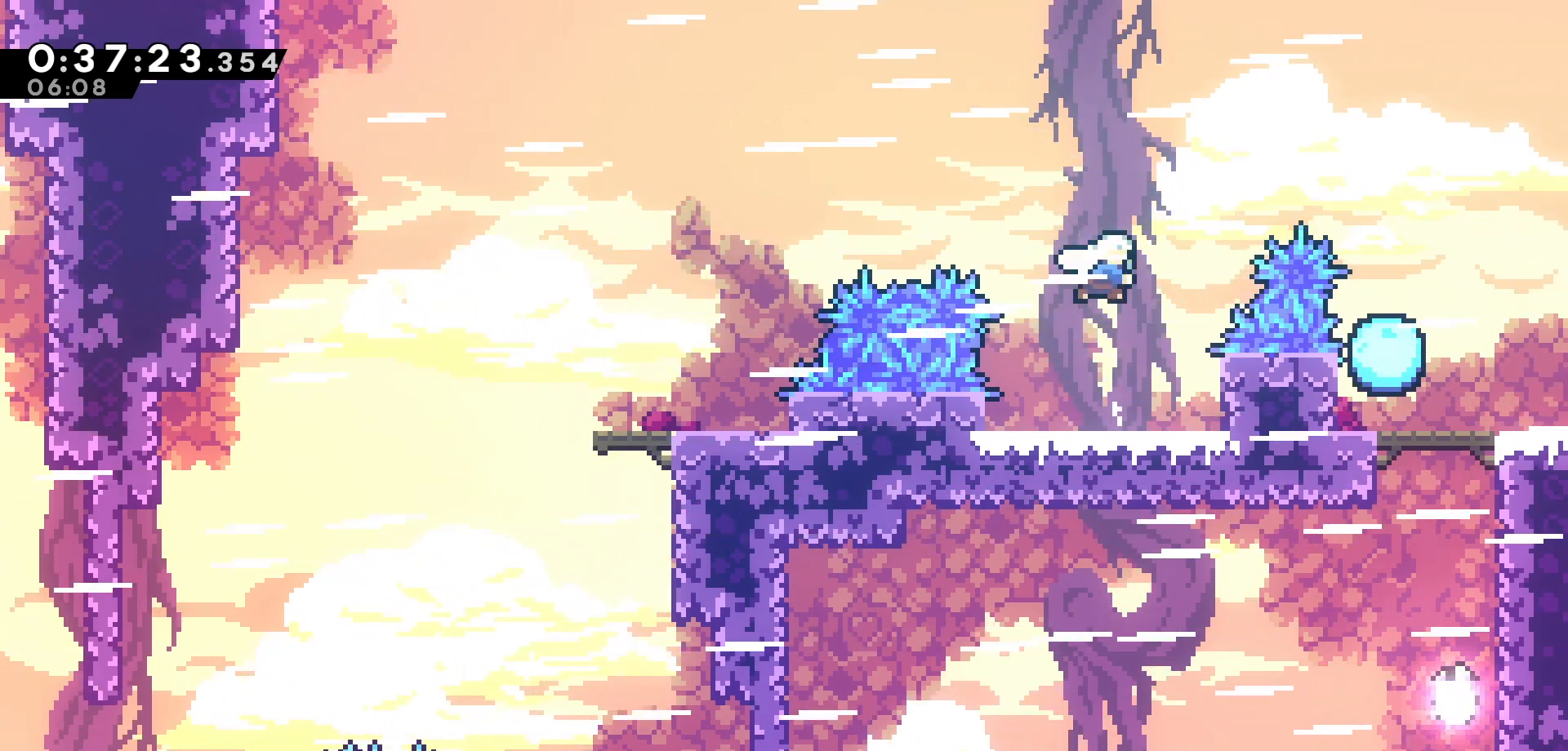
{"keys": ["right"], "events": [[116, "dash", "up"], [150, "up", "up"], [233, "dash", "down"], [366, "dash", "up"]]}
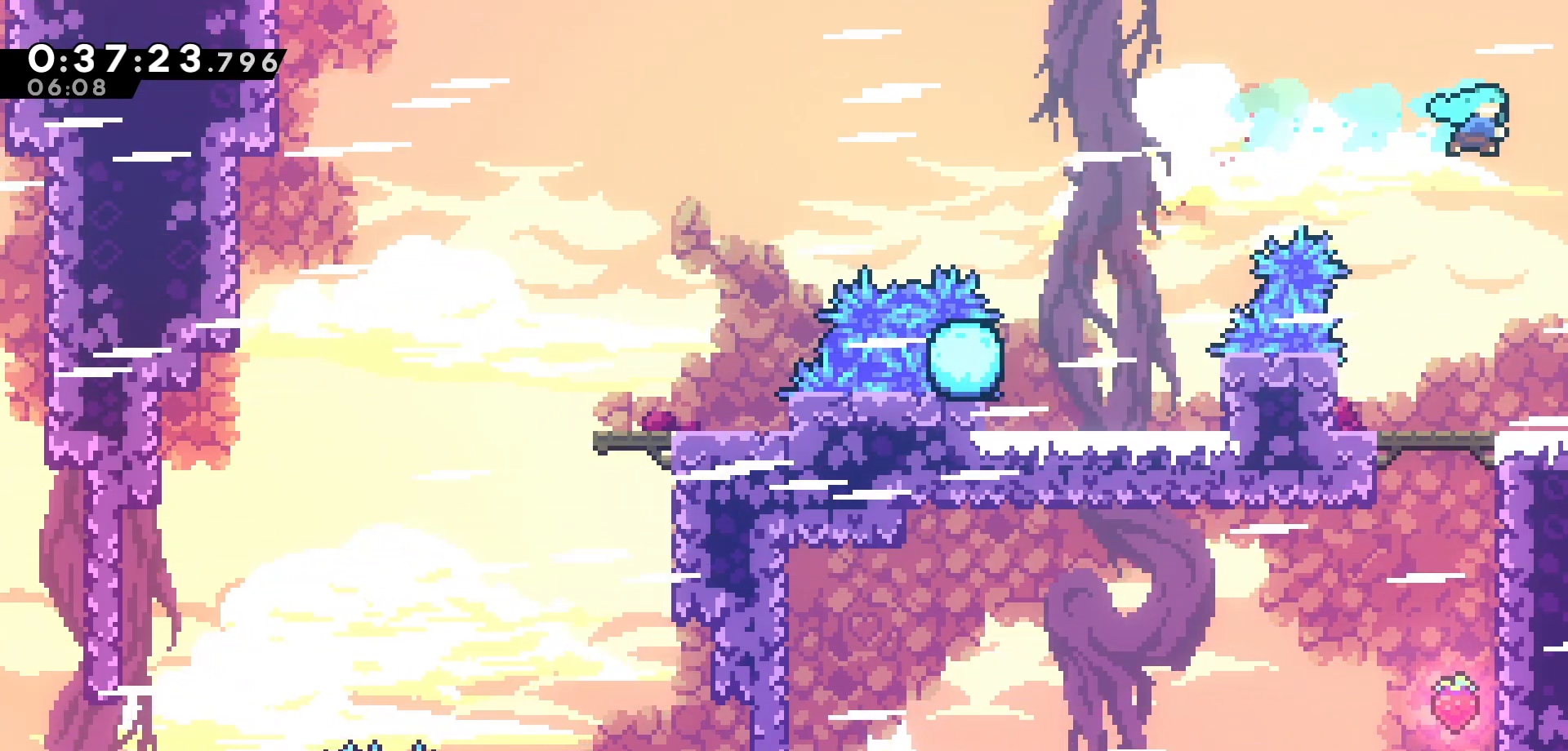
{"keys": ["right"], "events": []}
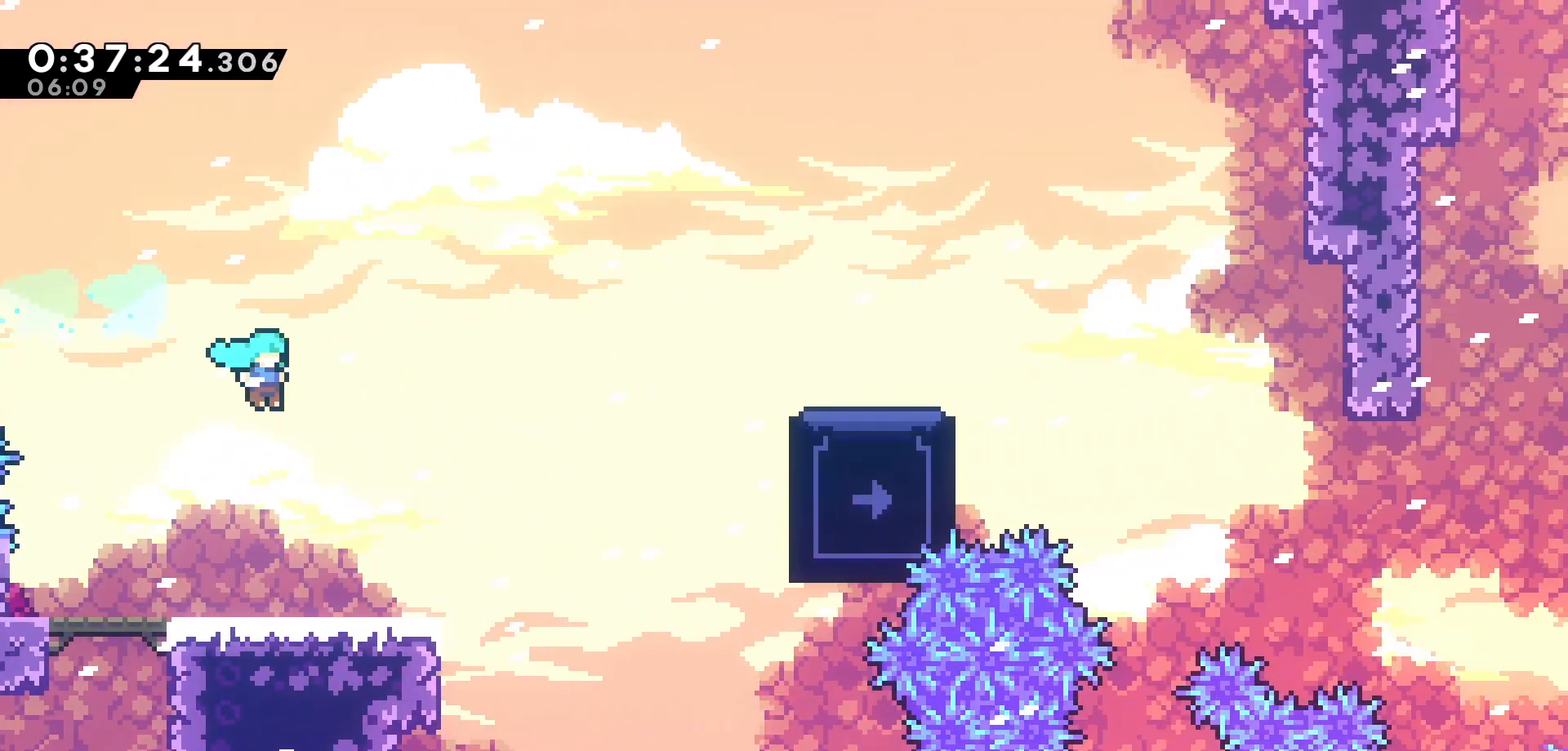
{"keys": ["right"], "events": [[383, "right", "up"], [483, "right", "down"]]}
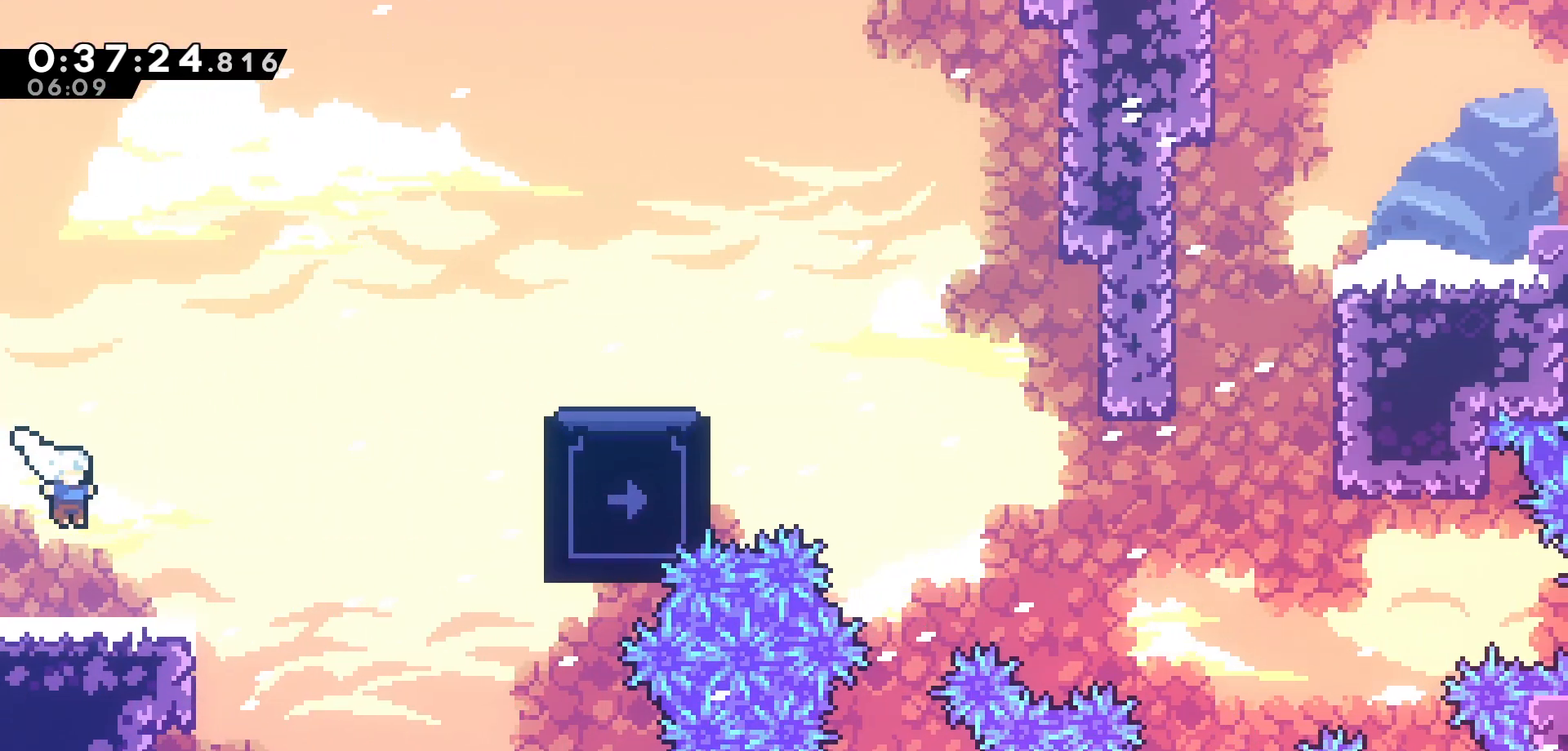
{"keys": ["right", "up"], "events": [[200, "jump", "down"], [233, "up", "down"], [500, "jump", "up"]]}
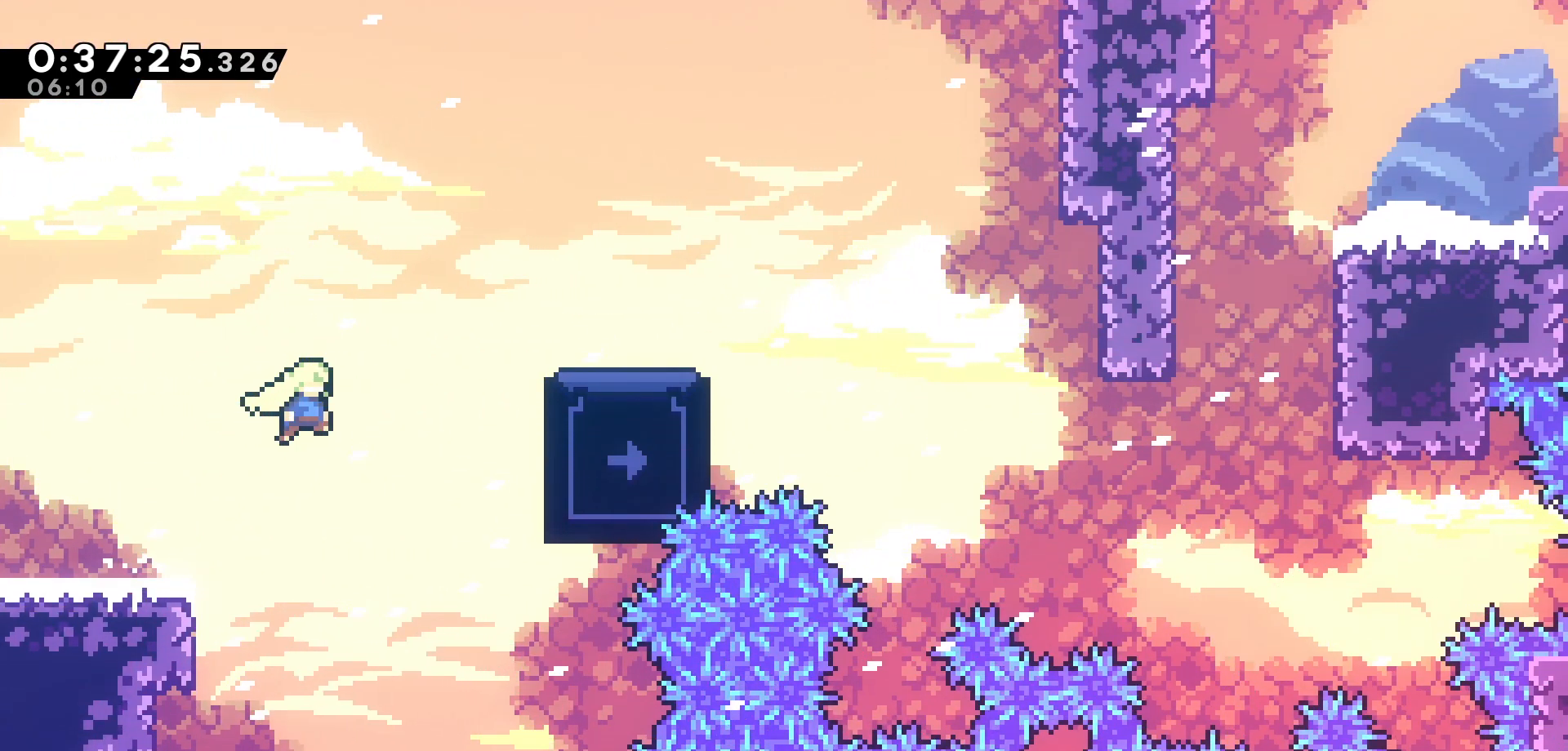
{"keys": ["right"], "events": [[66, "dash", "down"], [216, "dash", "up"], [266, "up", "up"]]}